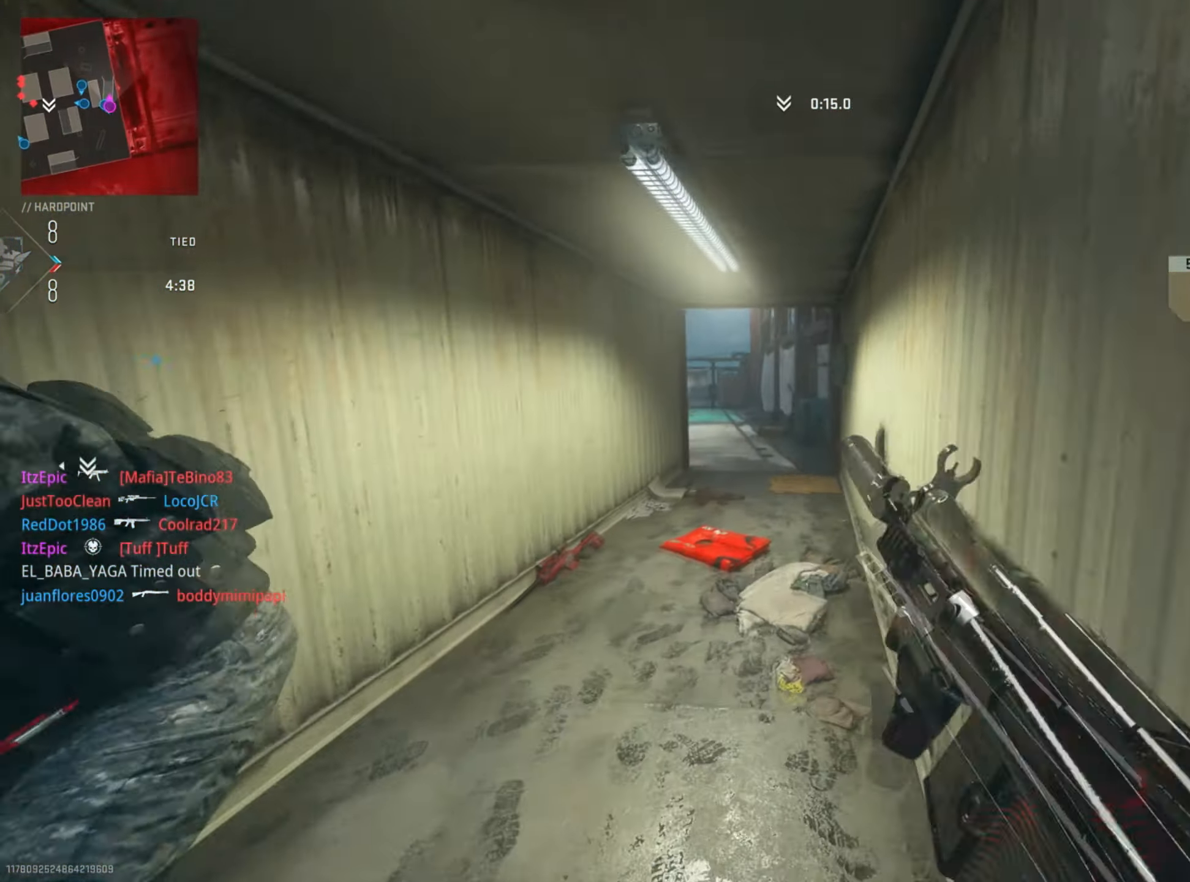
Gameplay with a controller (PlayStation layout); each line is a JSON object with the inputs held at the frame after it. "events" lists button and stick changes between this image and that frame as [ms after this image, input, new state], when the widget could be followed in between.
{"buttons": [], "left_stick": "up", "right_stick": "center", "events": [[17, "TRIANGLE", "down"], [67, "TRIANGLE", "up"], [67, "left_stick", "left"], [267, "left_stick", "down-left"], [434, "left_stick", "center"], [500, "left_stick", "up"]]}
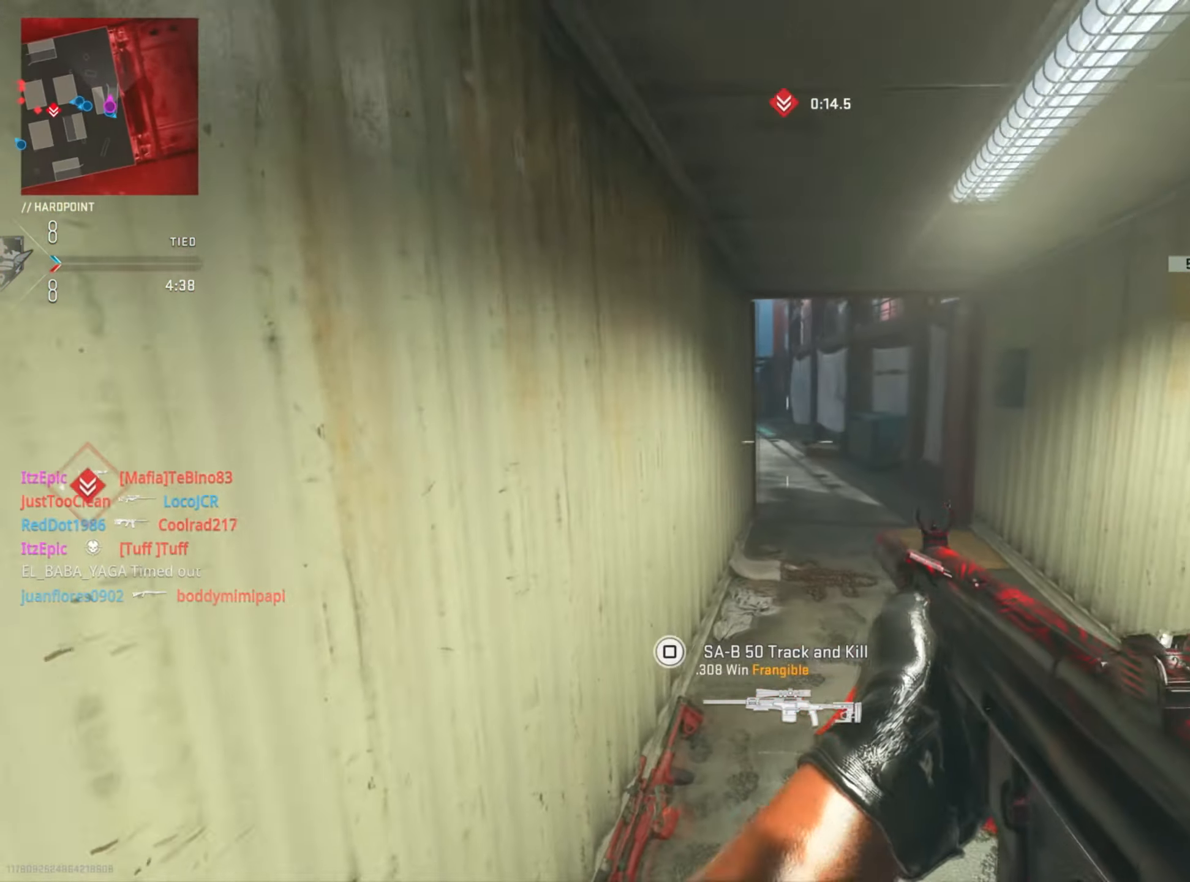
{"buttons": [], "left_stick": "up", "right_stick": "center", "events": []}
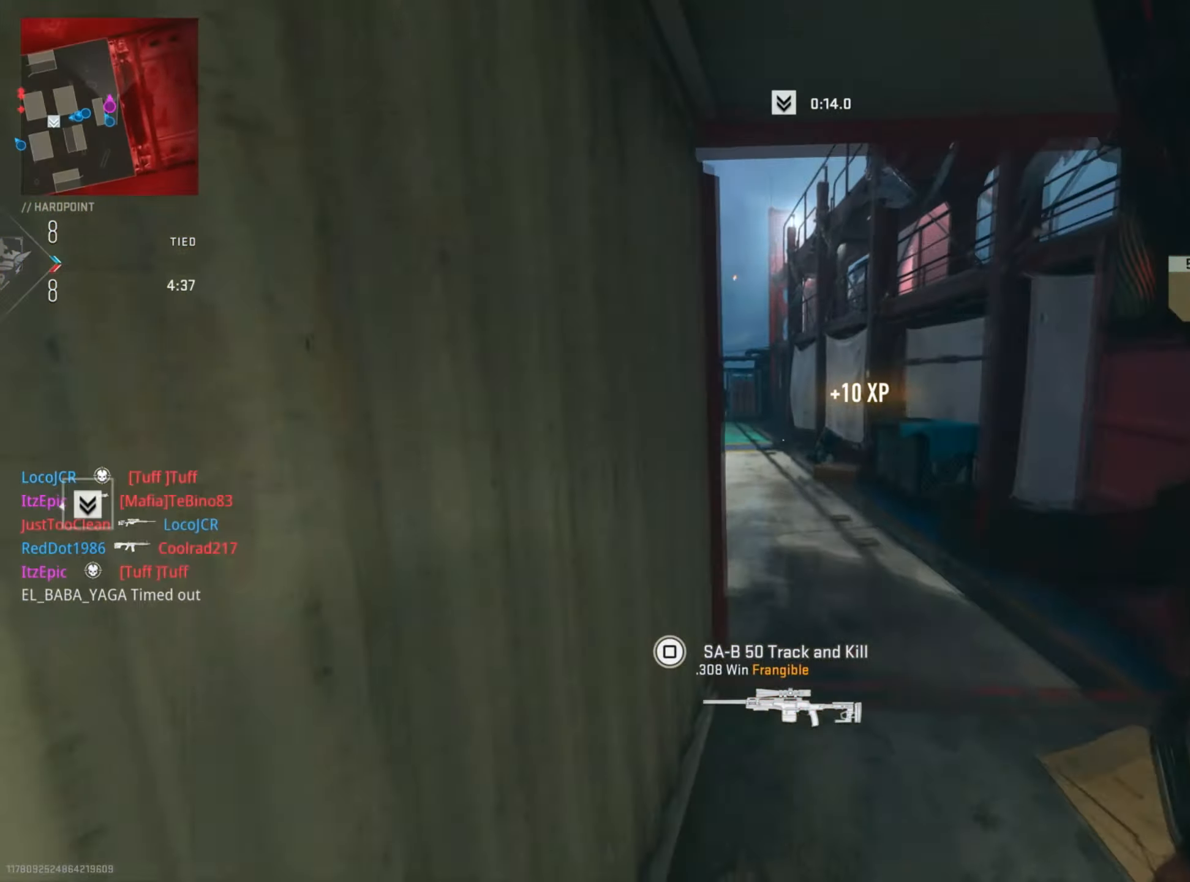
{"buttons": [], "left_stick": "up-right", "right_stick": "left", "events": [[317, "right_stick", "left"], [417, "left_stick", "up-right"]]}
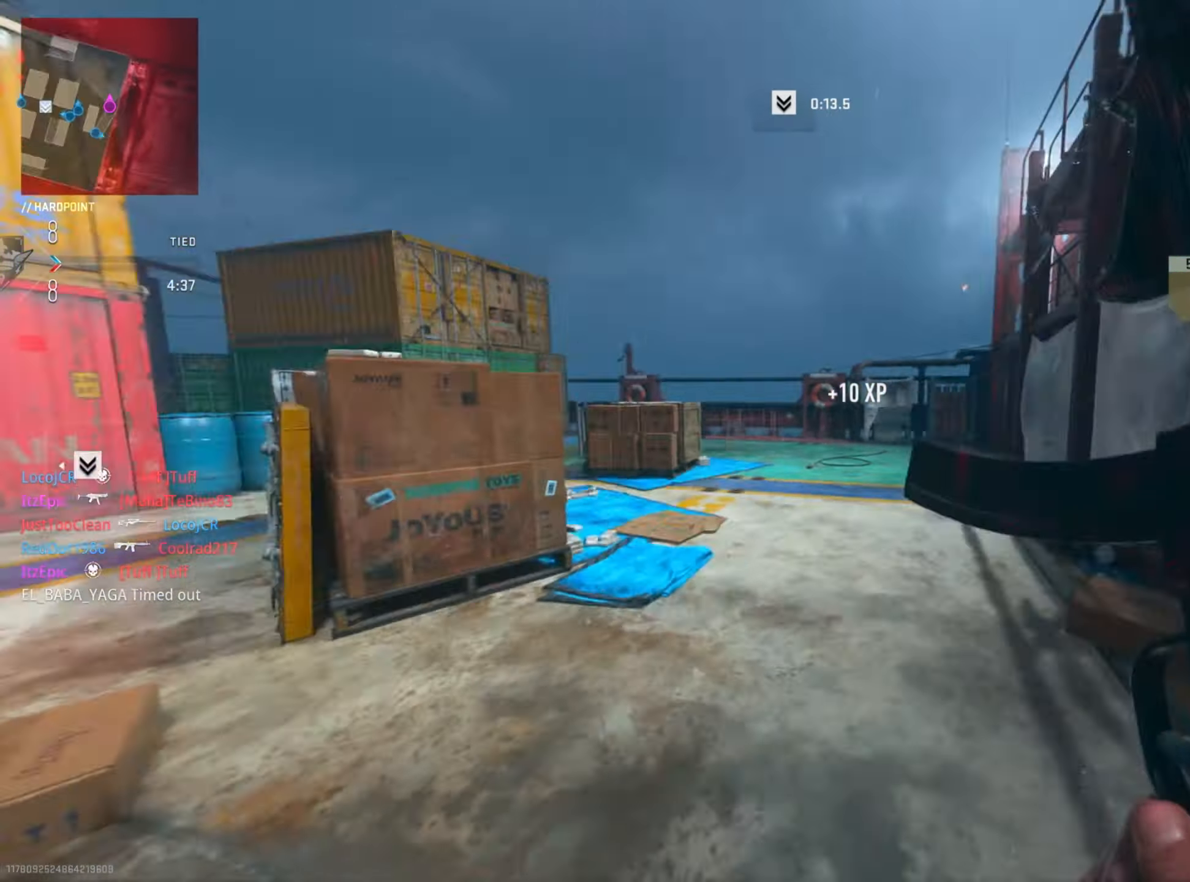
{"buttons": ["L2"], "left_stick": "up-right", "right_stick": "center", "events": [[117, "R3", "down"], [151, "right_stick", "center"], [167, "L2", "down"], [251, "R3", "up"]]}
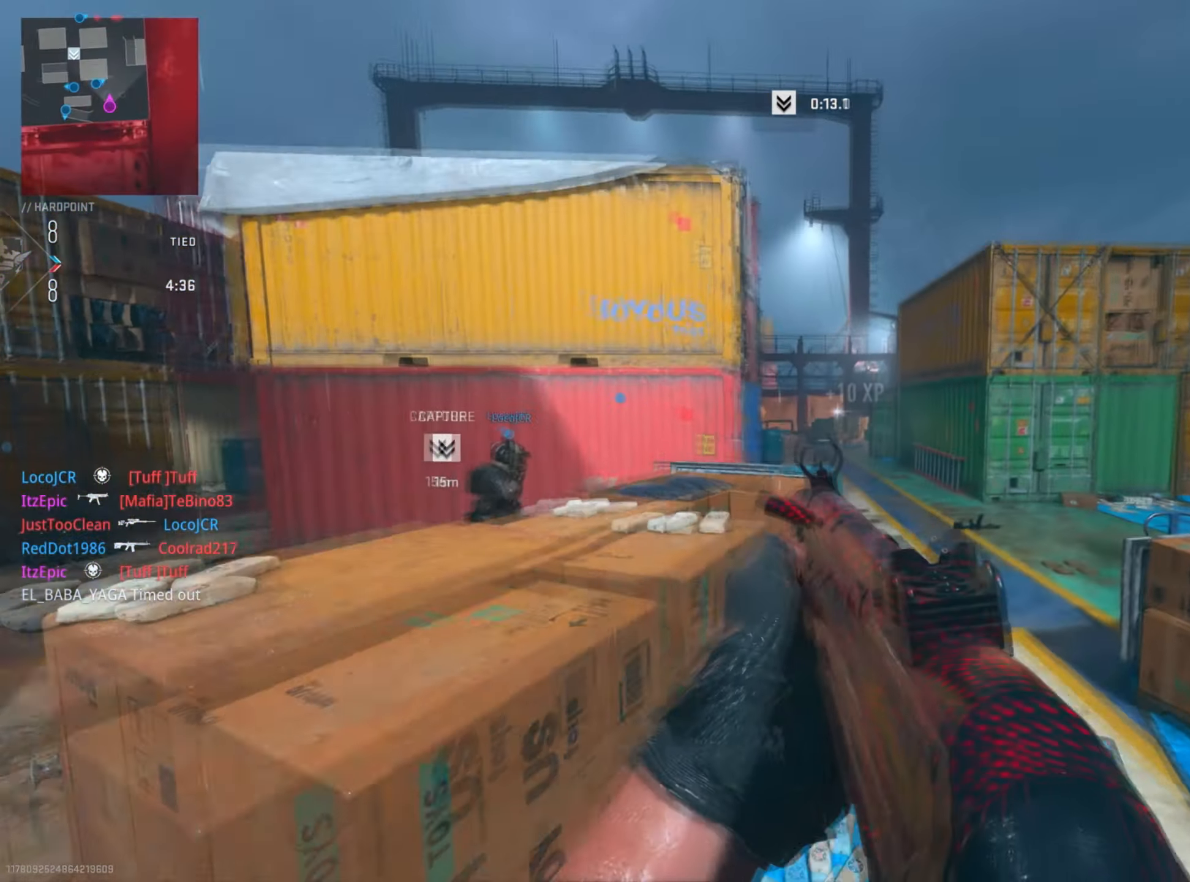
{"buttons": ["L2", "R2"], "left_stick": "right", "right_stick": "right", "events": [[150, "R2", "down"], [150, "right_stick", "up-right"], [183, "left_stick", "right"], [284, "right_stick", "center"], [500, "right_stick", "right"]]}
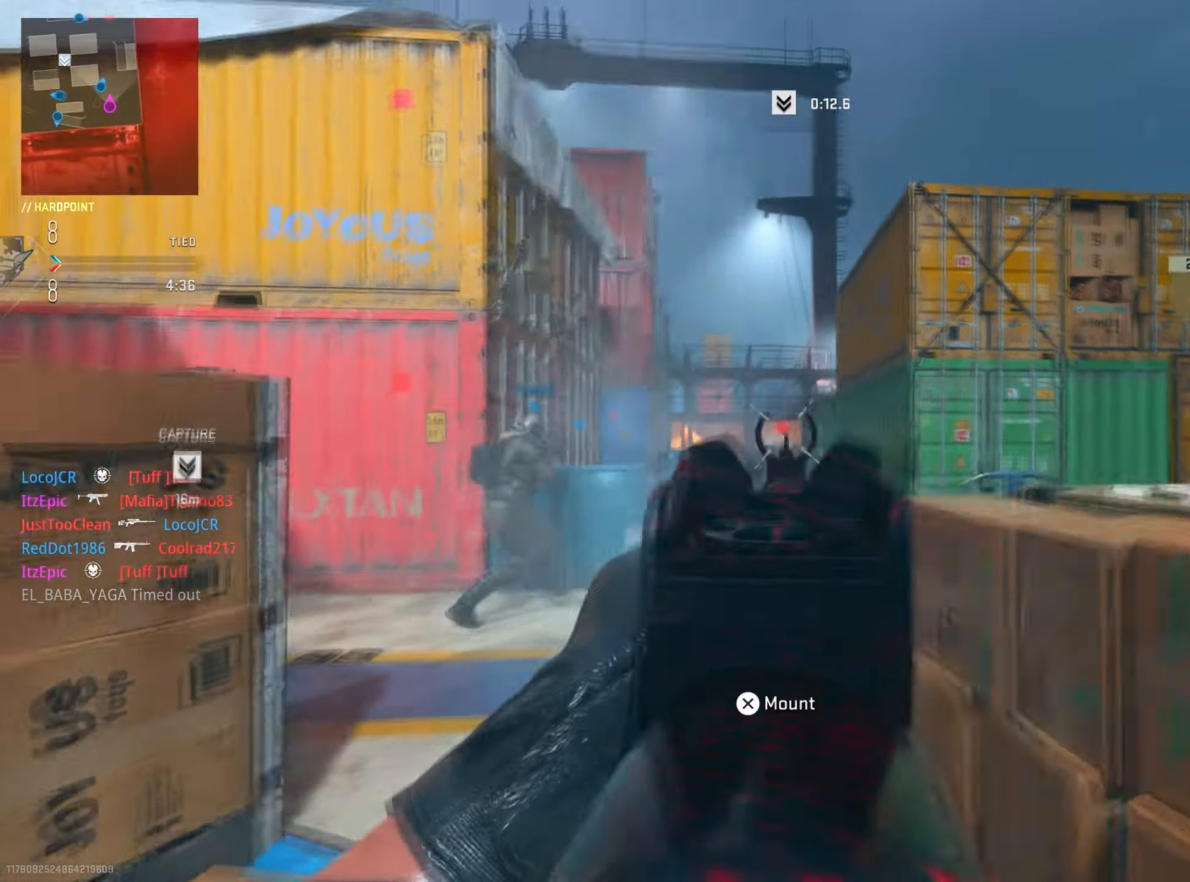
{"buttons": ["L2", "R2"], "left_stick": "right", "right_stick": "down", "events": [[101, "right_stick", "down"]]}
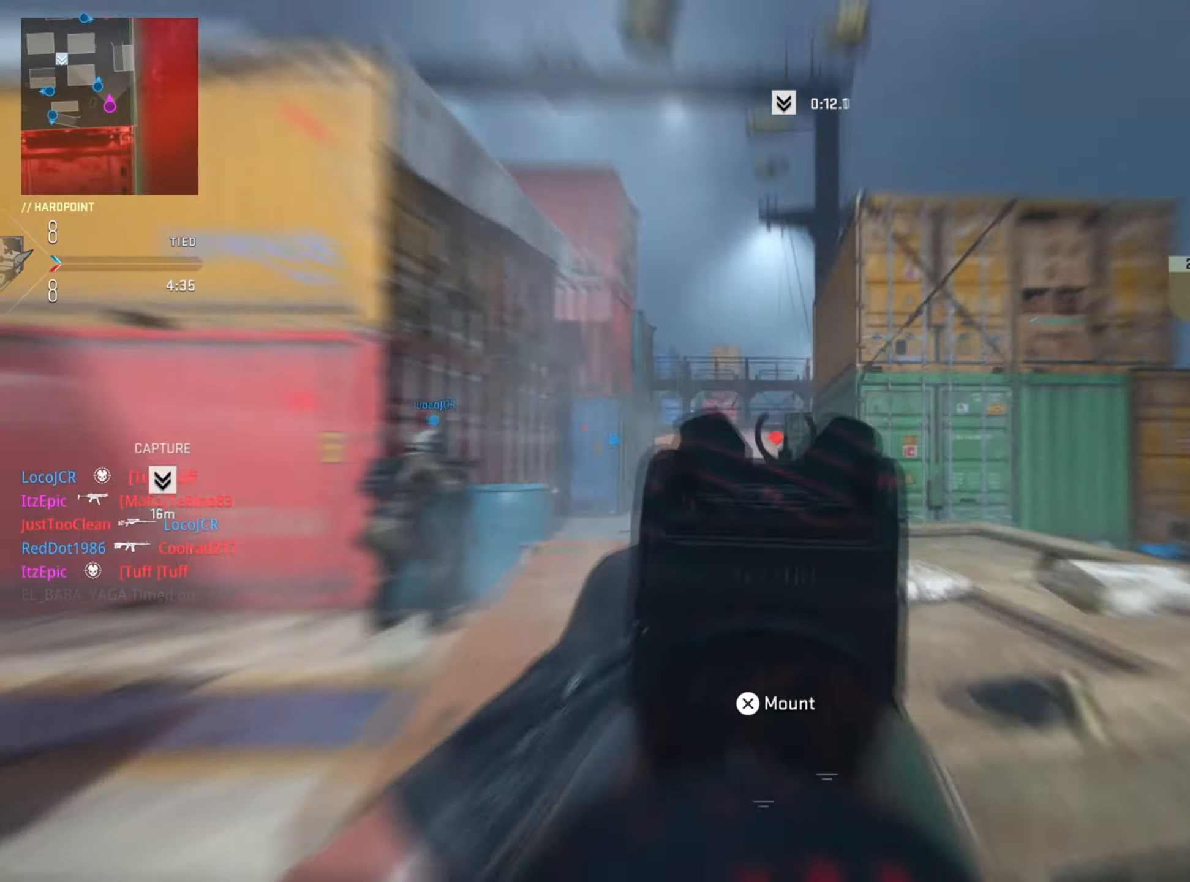
{"buttons": ["L2", "R2"], "left_stick": "left", "right_stick": "right", "events": [[167, "left_stick", "left"], [250, "right_stick", "center"], [384, "right_stick", "right"]]}
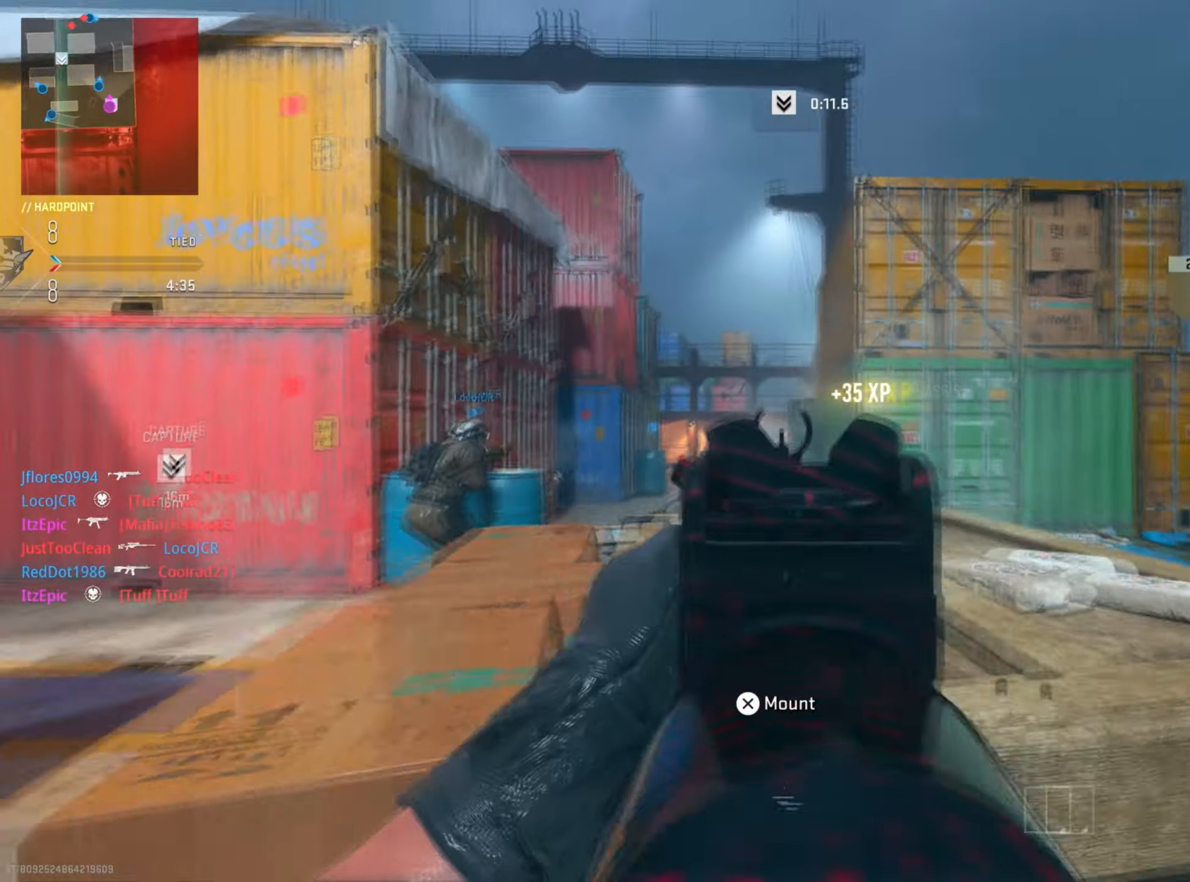
{"buttons": [], "left_stick": "left", "right_stick": "left", "events": [[50, "right_stick", "down-right"], [350, "R2", "up"], [383, "right_stick", "left"], [400, "L2", "up"]]}
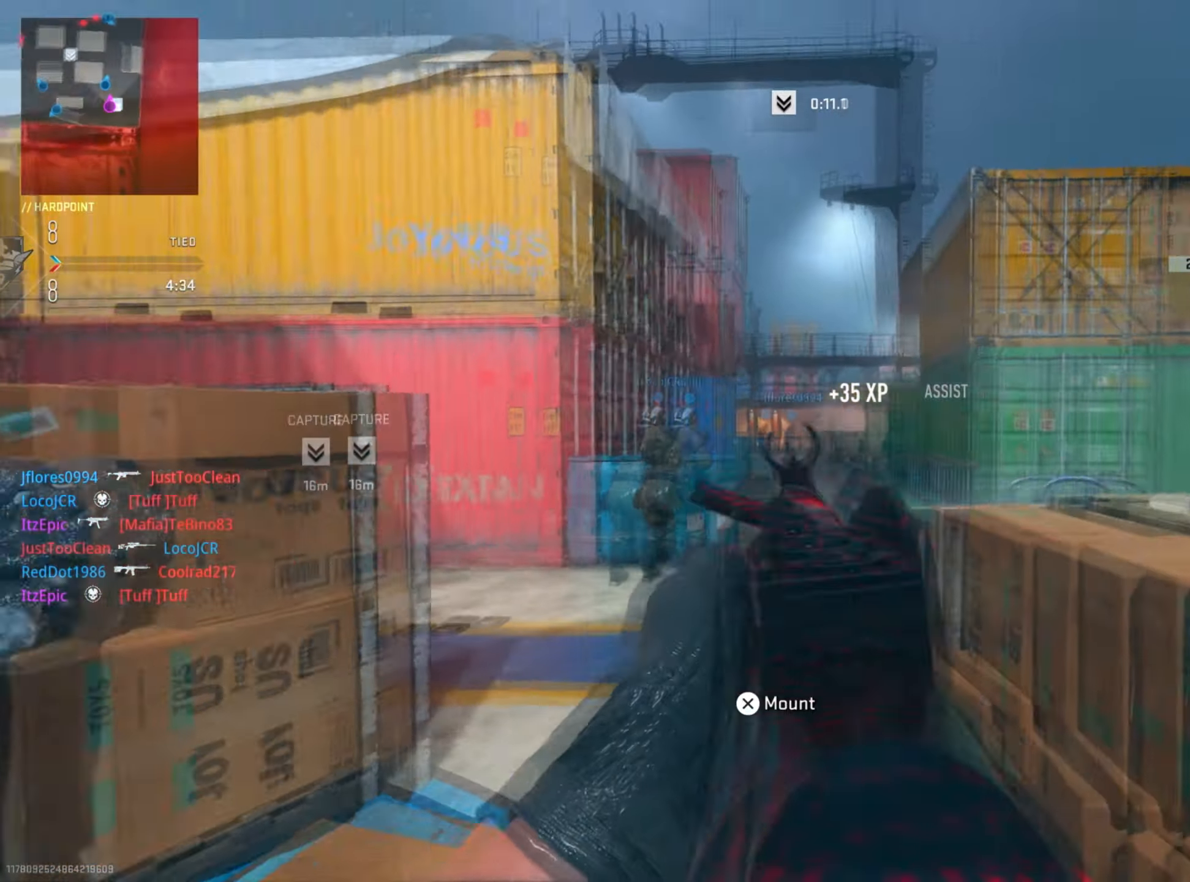
{"buttons": [], "left_stick": "left", "right_stick": "center", "events": [[234, "right_stick", "center"], [284, "left_stick", "up"], [301, "SQUARE", "down"], [384, "left_stick", "left"], [417, "SQUARE", "up"]]}
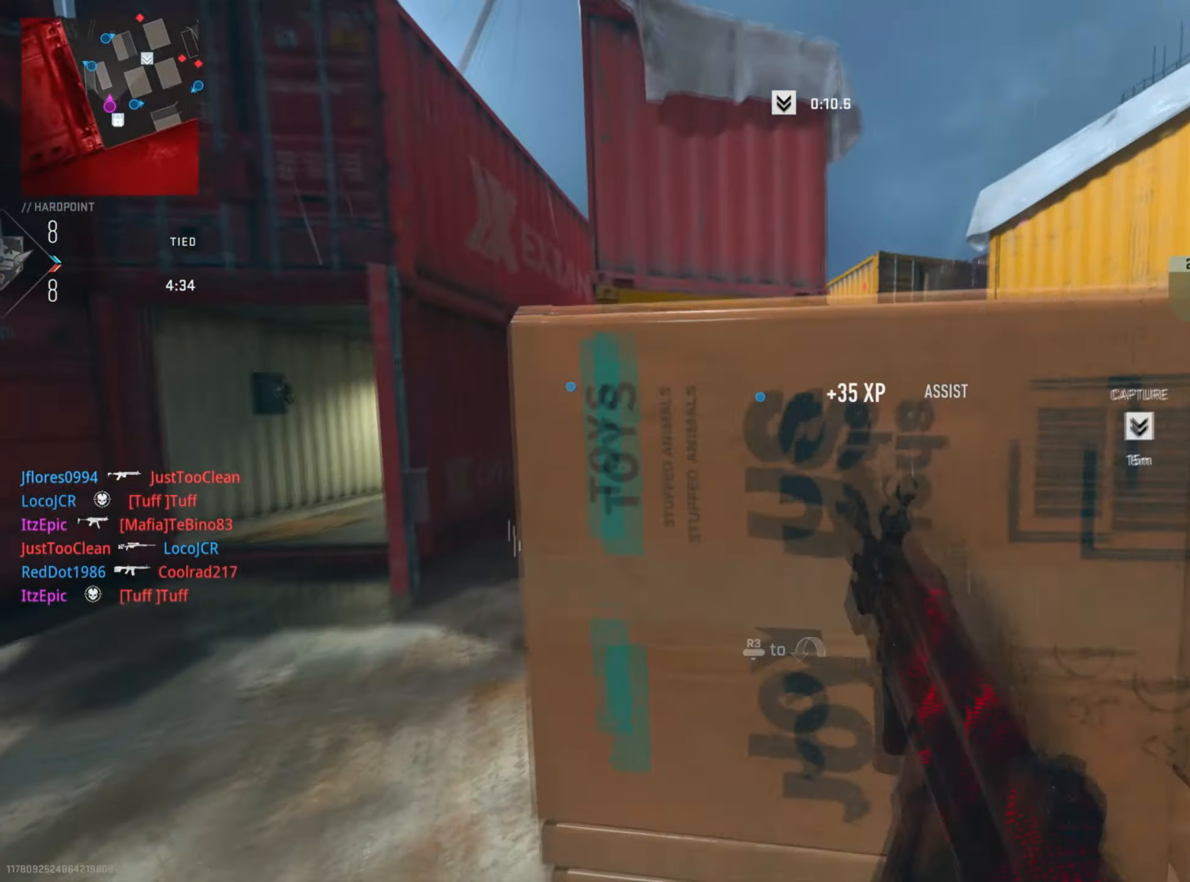
{"buttons": [], "left_stick": "up-left", "right_stick": "center", "events": [[250, "left_stick", "up-left"]]}
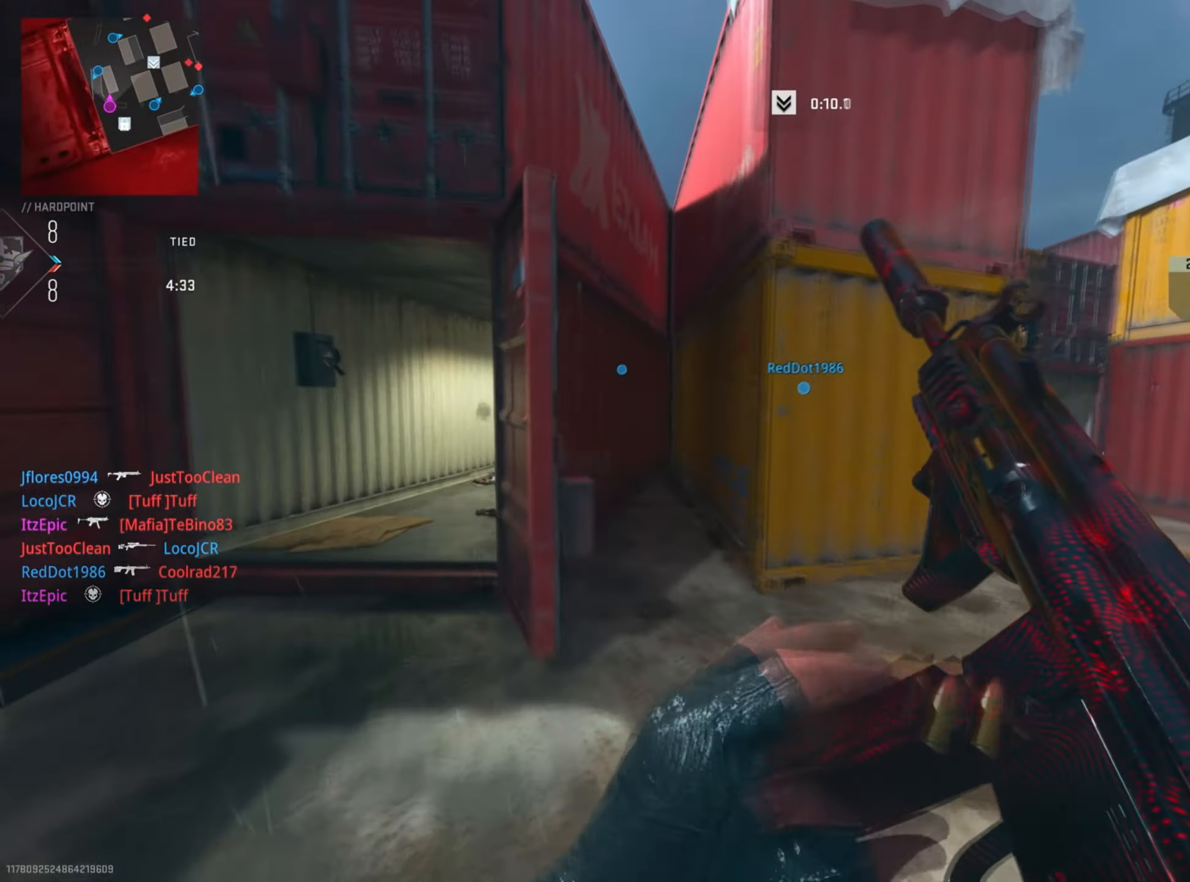
{"buttons": [], "left_stick": "left", "right_stick": "center", "events": [[200, "left_stick", "left"]]}
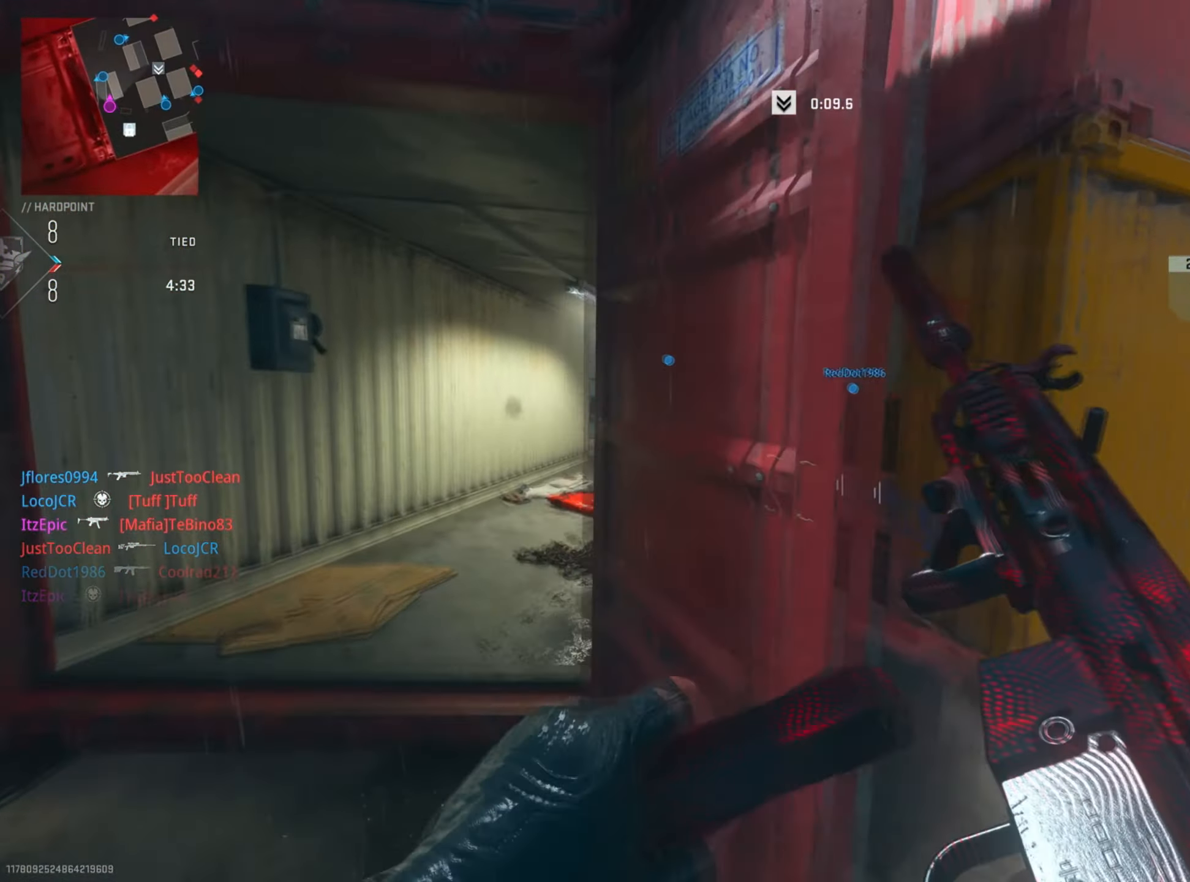
{"buttons": [], "left_stick": "up", "right_stick": "center", "events": [[16, "left_stick", "up-left"], [300, "right_stick", "down-left"], [434, "right_stick", "center"], [450, "left_stick", "up"]]}
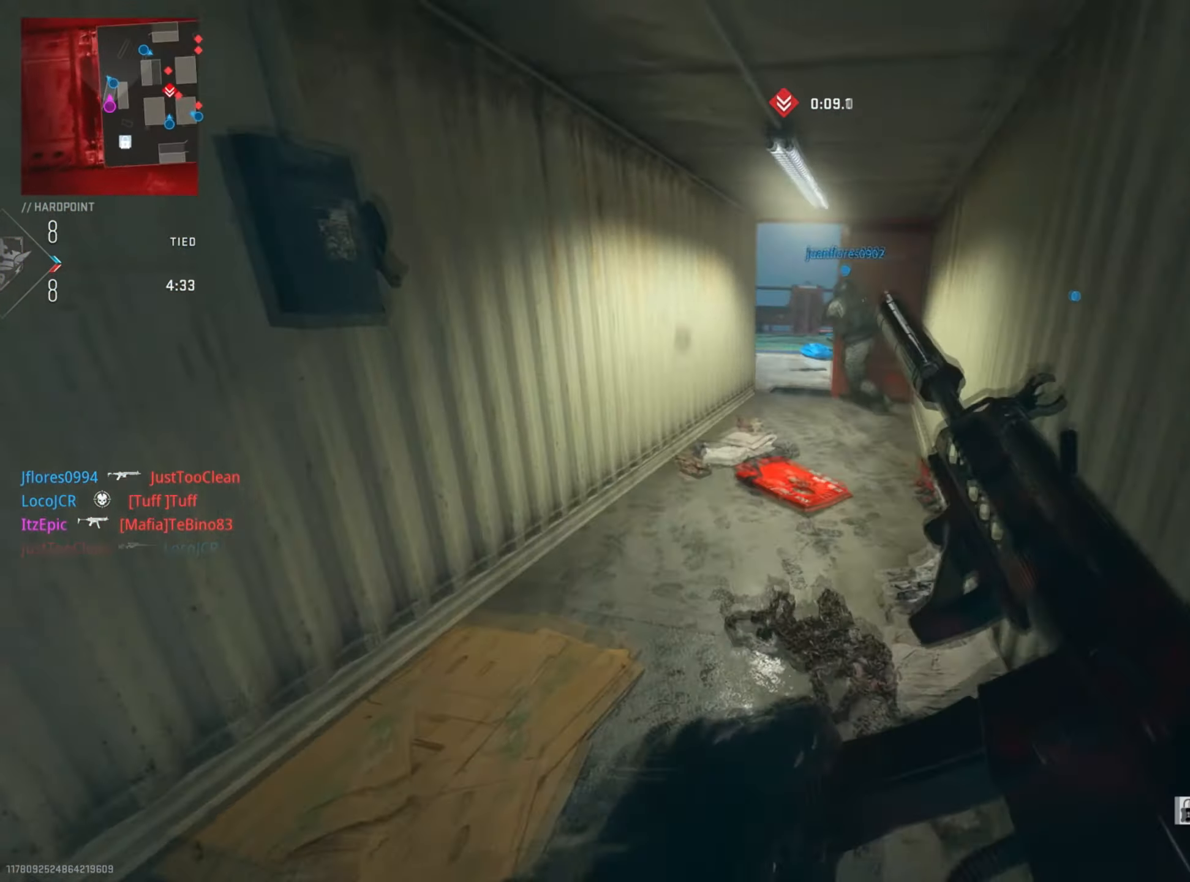
{"buttons": [], "left_stick": "up-left", "right_stick": "center", "events": [[17, "left_stick", "up-right"], [67, "left_stick", "right"], [84, "TRIANGLE", "down"], [200, "TRIANGLE", "up"], [284, "TRIANGLE", "down"], [317, "left_stick", "up"], [384, "TRIANGLE", "up"], [417, "left_stick", "up-left"]]}
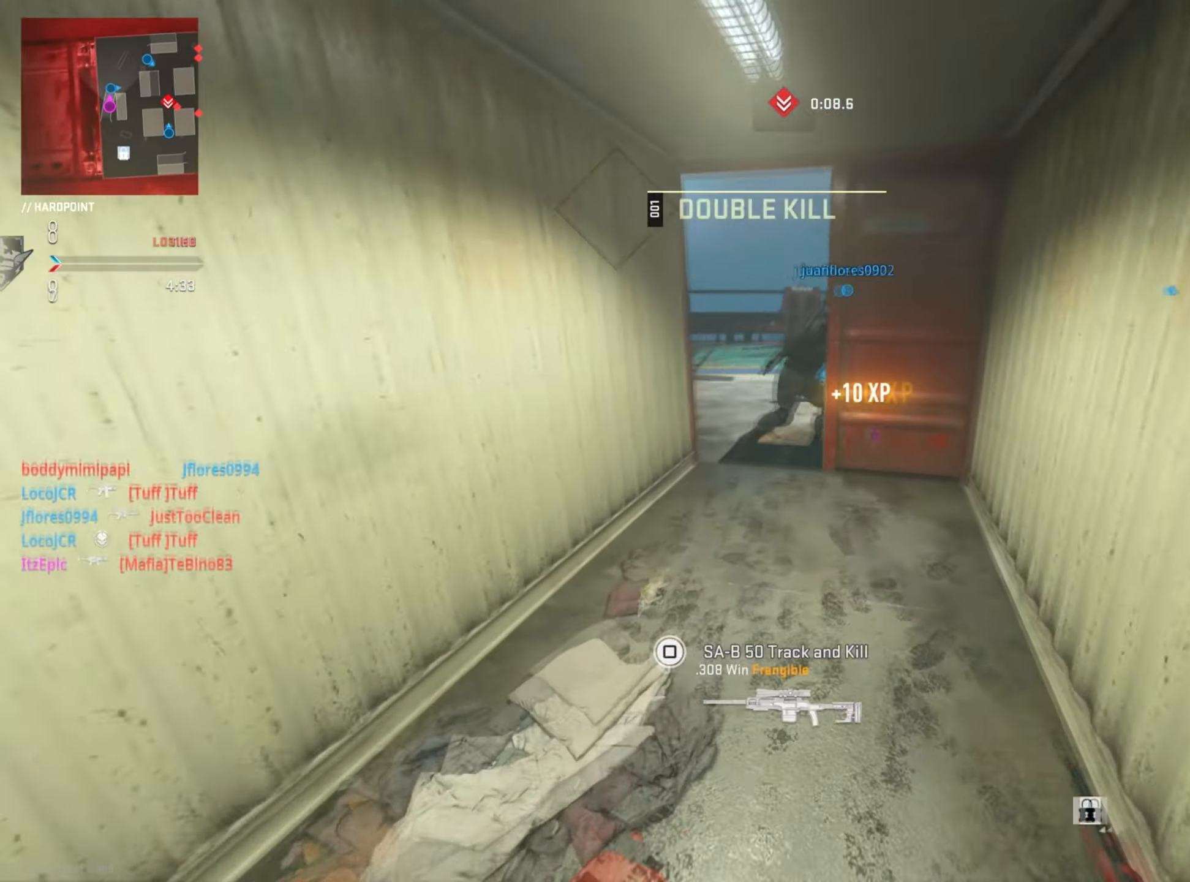
{"buttons": [], "left_stick": "up", "right_stick": "right", "events": [[267, "right_stick", "right"], [317, "left_stick", "up"]]}
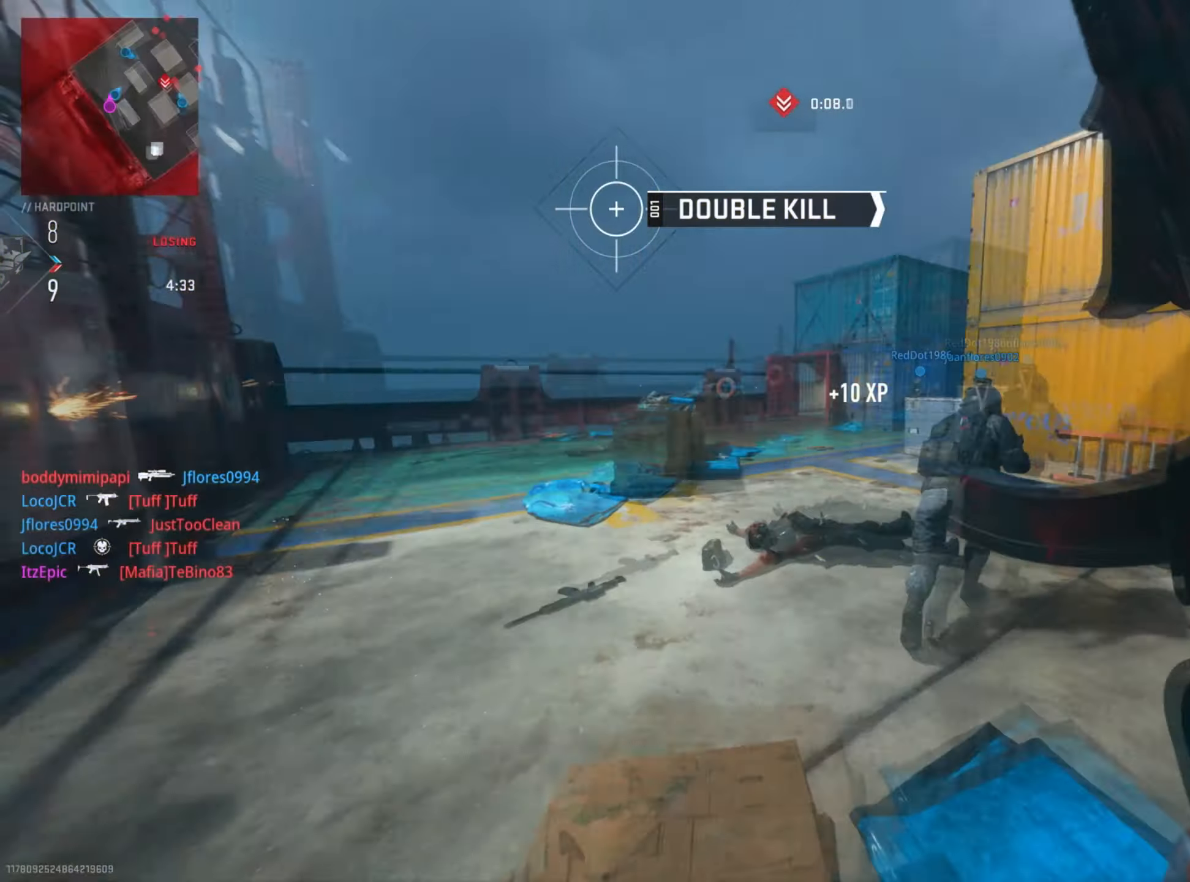
{"buttons": ["L2"], "left_stick": "down-left", "right_stick": "up", "events": [[84, "R3", "down"], [167, "left_stick", "left"], [200, "L2", "down"], [217, "R3", "up"], [284, "right_stick", "center"], [434, "left_stick", "down-left"], [467, "right_stick", "up"]]}
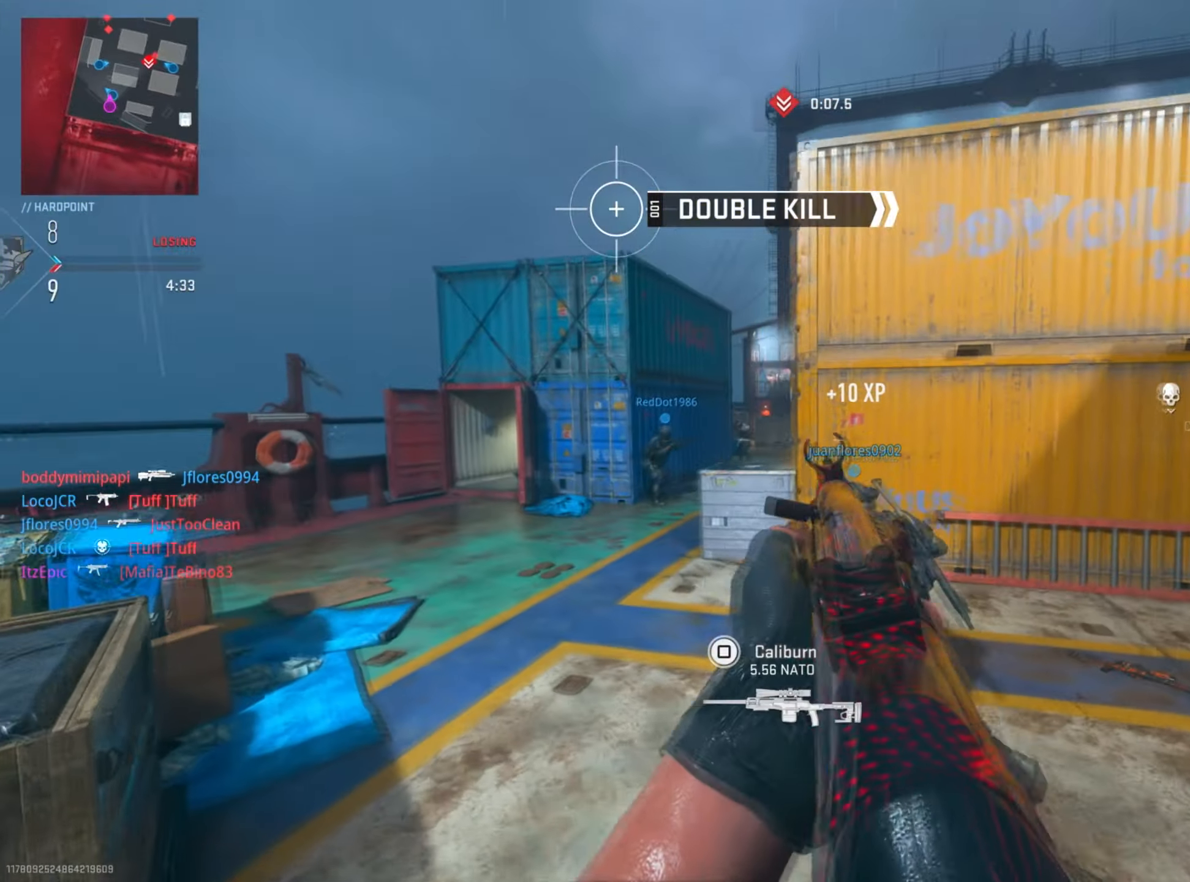
{"buttons": ["L2", "R2"], "left_stick": "down-left", "right_stick": "center", "events": [[66, "right_stick", "up-right"], [233, "right_stick", "left"], [317, "R2", "down"], [400, "right_stick", "center"]]}
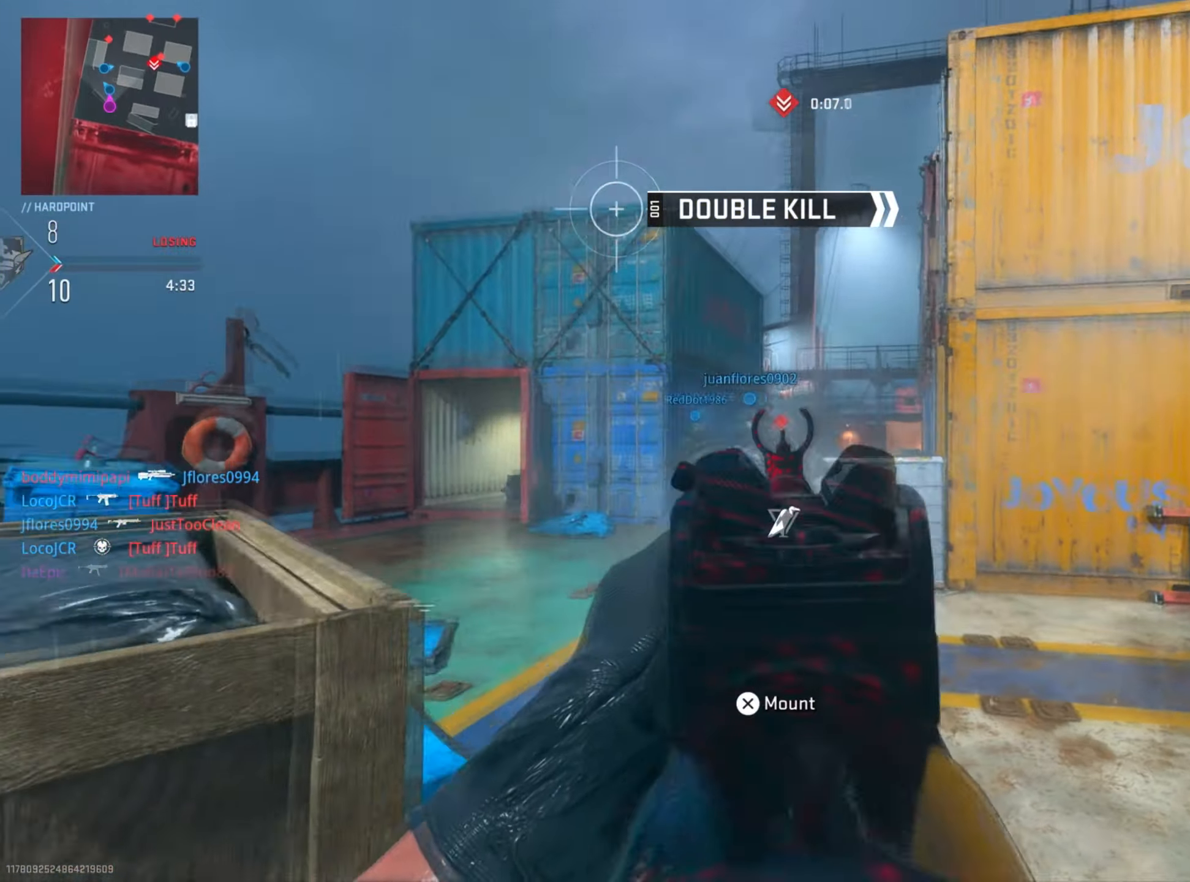
{"buttons": ["L2", "R2"], "left_stick": "down-right", "right_stick": "down", "events": [[100, "right_stick", "down"], [150, "right_stick", "down-right"], [317, "right_stick", "down"], [384, "left_stick", "down-right"]]}
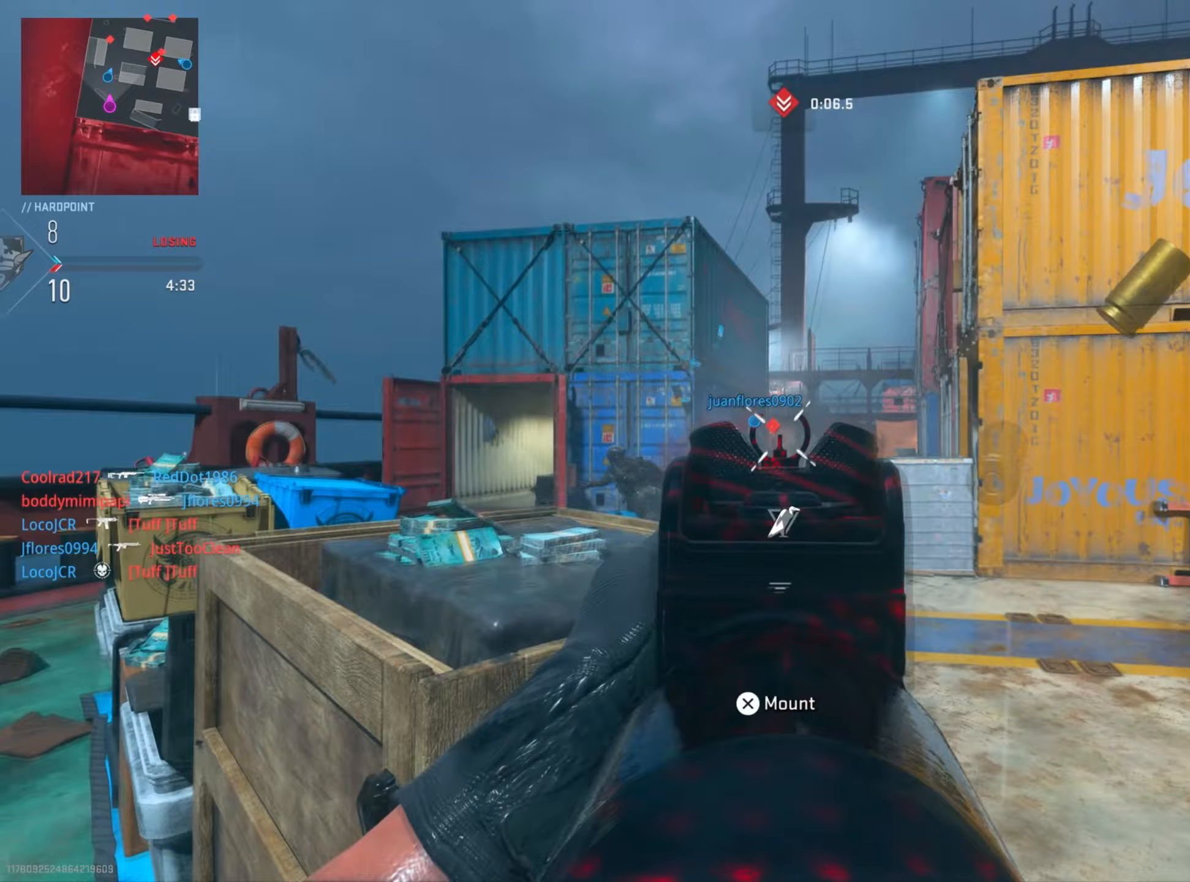
{"buttons": ["L2", "R2"], "left_stick": "right", "right_stick": "down-left", "events": [[67, "right_stick", "down-left"], [150, "left_stick", "right"], [250, "right_stick", "down-right"], [434, "right_stick", "down-left"]]}
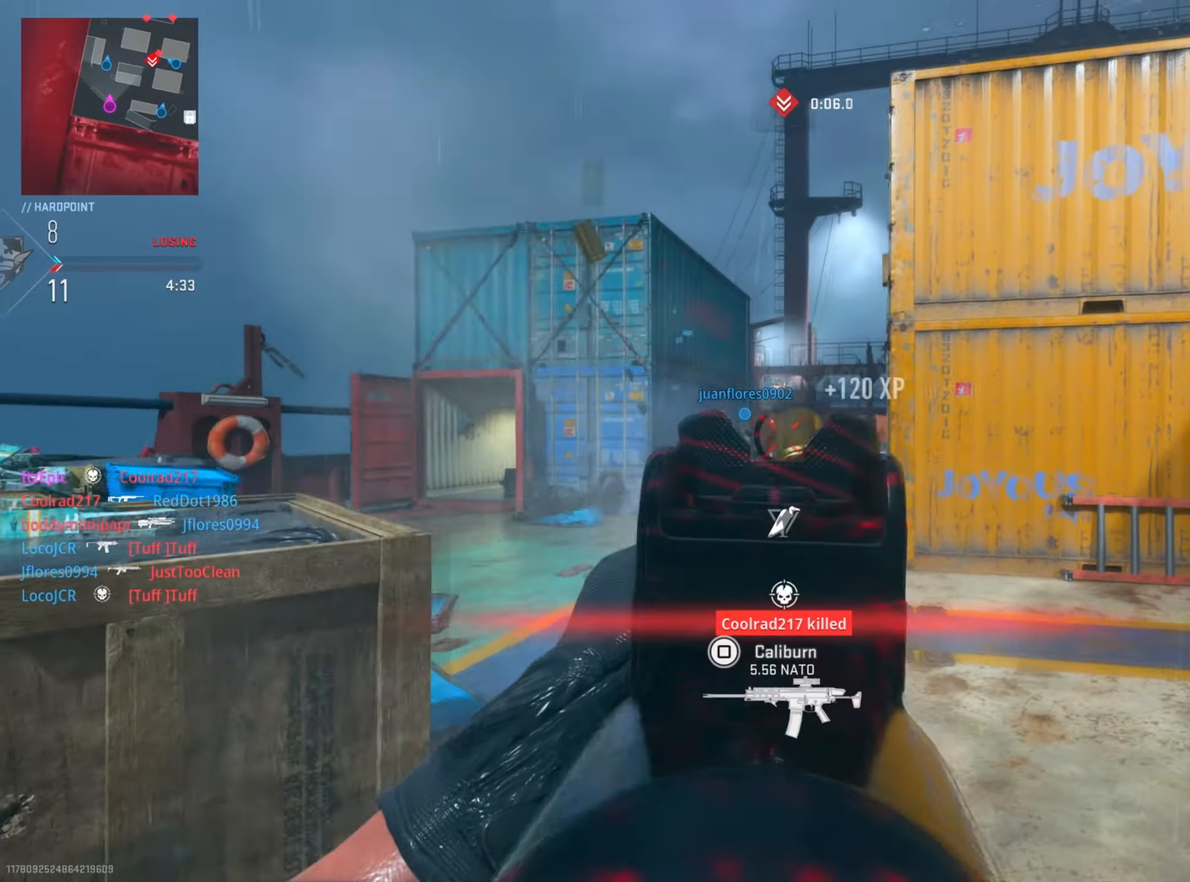
{"buttons": [], "left_stick": "up-right", "right_stick": "center", "events": [[66, "right_stick", "right"], [100, "R2", "up"], [100, "left_stick", "up-right"], [116, "L2", "up"], [250, "right_stick", "down-right"], [417, "right_stick", "center"]]}
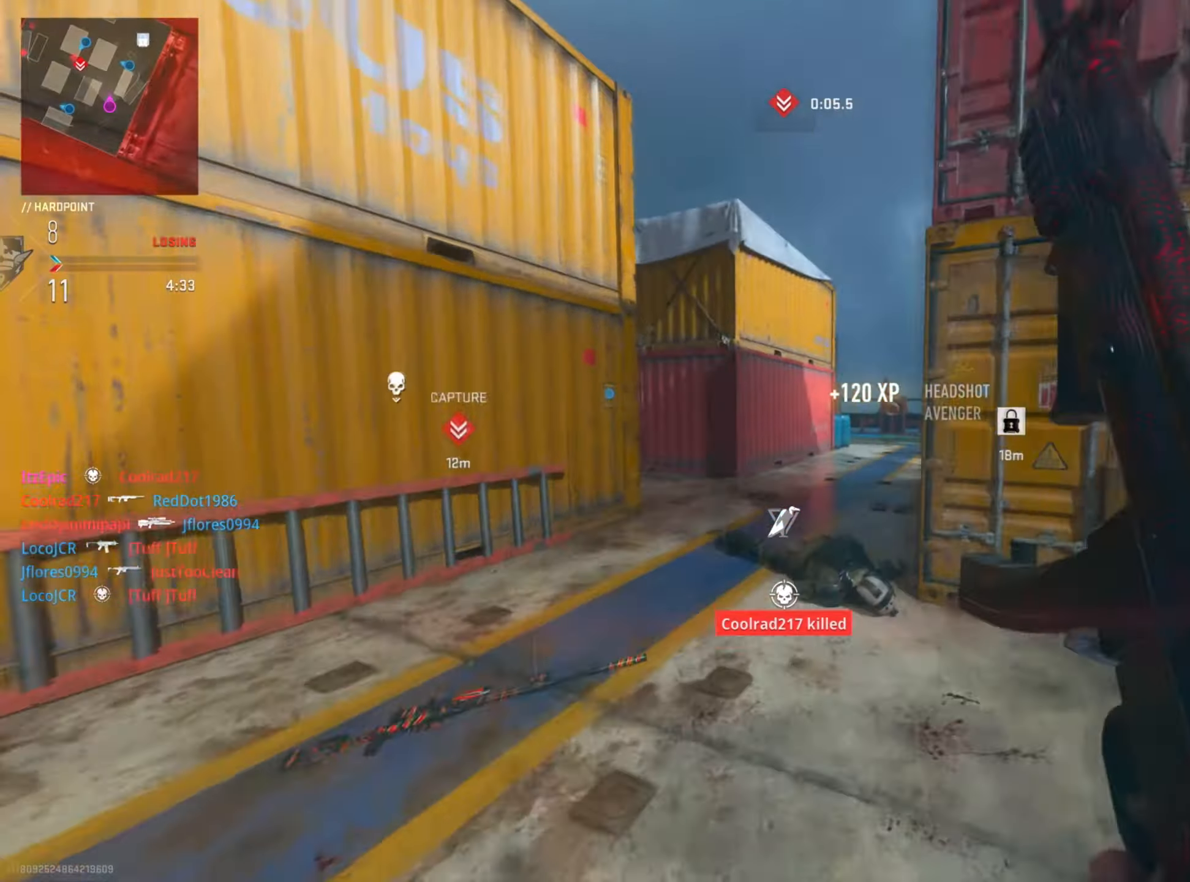
{"buttons": ["L2"], "left_stick": "up-right", "right_stick": "left", "events": [[167, "right_stick", "left"], [434, "L2", "down"]]}
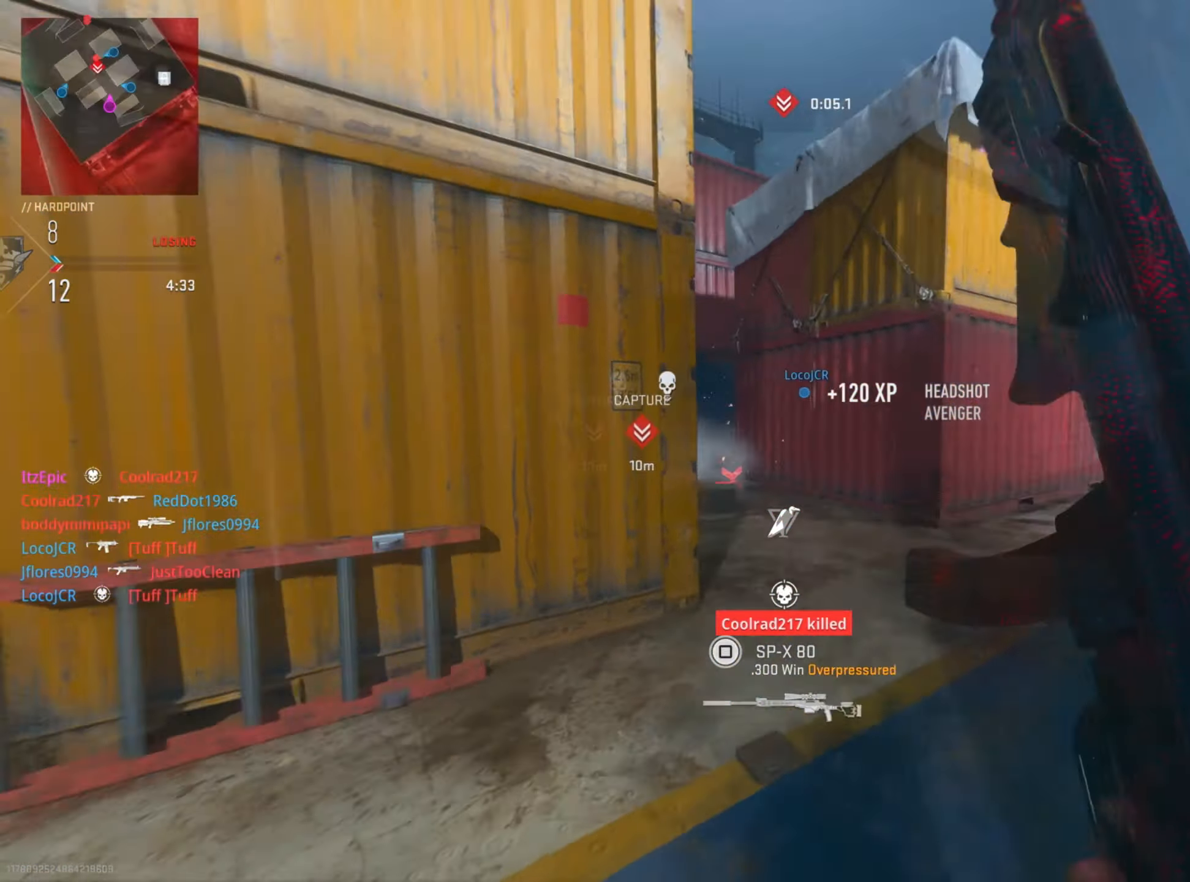
{"buttons": ["L2"], "left_stick": "up", "right_stick": "down-right", "events": [[100, "right_stick", "center"], [200, "right_stick", "right"], [467, "left_stick", "up"], [467, "right_stick", "down-right"]]}
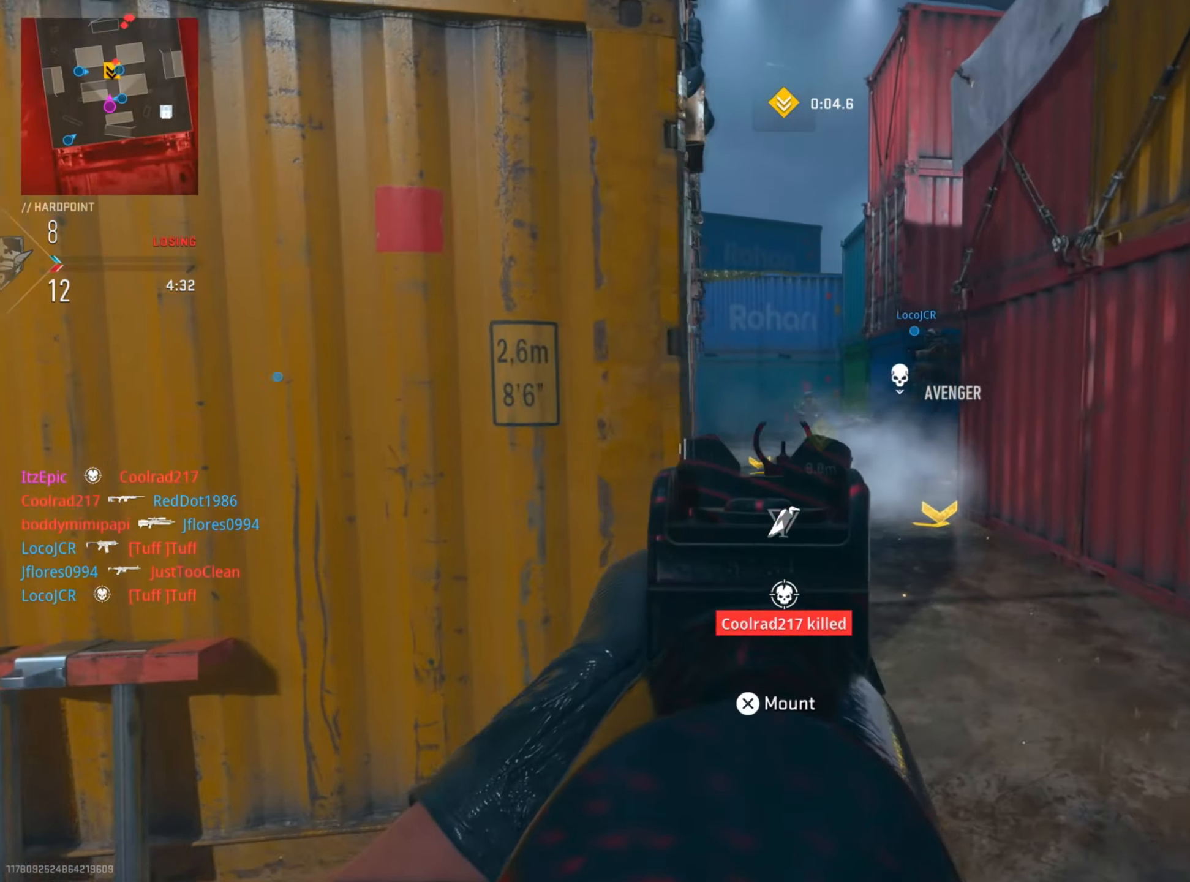
{"buttons": ["L2", "R2"], "left_stick": "down-right", "right_stick": "down-right", "events": [[100, "R2", "down"], [217, "left_stick", "left"], [217, "right_stick", "up-right"], [317, "right_stick", "up-left"], [384, "right_stick", "center"], [417, "left_stick", "down"], [467, "right_stick", "down-right"], [484, "left_stick", "down-right"]]}
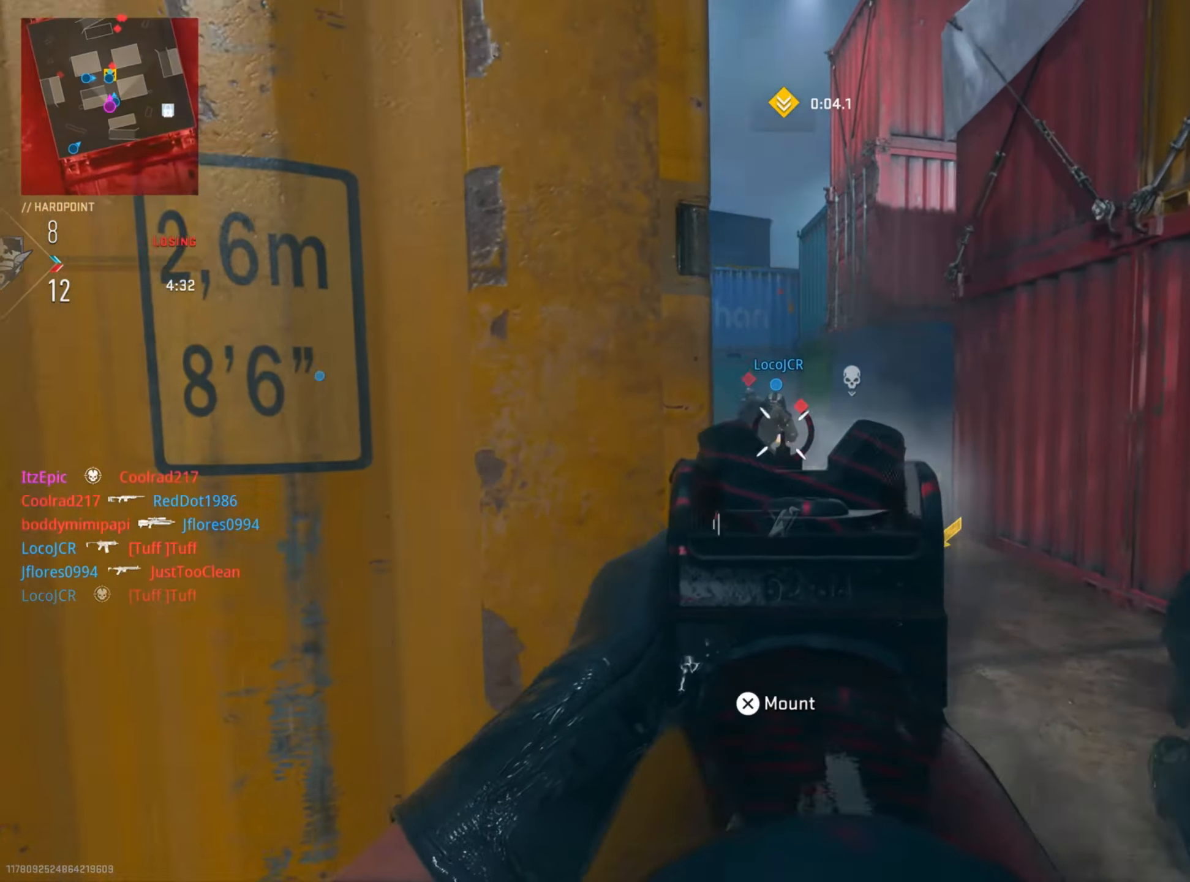
{"buttons": ["L2", "R2"], "left_stick": "down-left", "right_stick": "left", "events": [[67, "right_stick", "center"], [133, "right_stick", "right"], [283, "right_stick", "center"], [367, "left_stick", "left"], [367, "right_stick", "left"], [434, "left_stick", "down-left"]]}
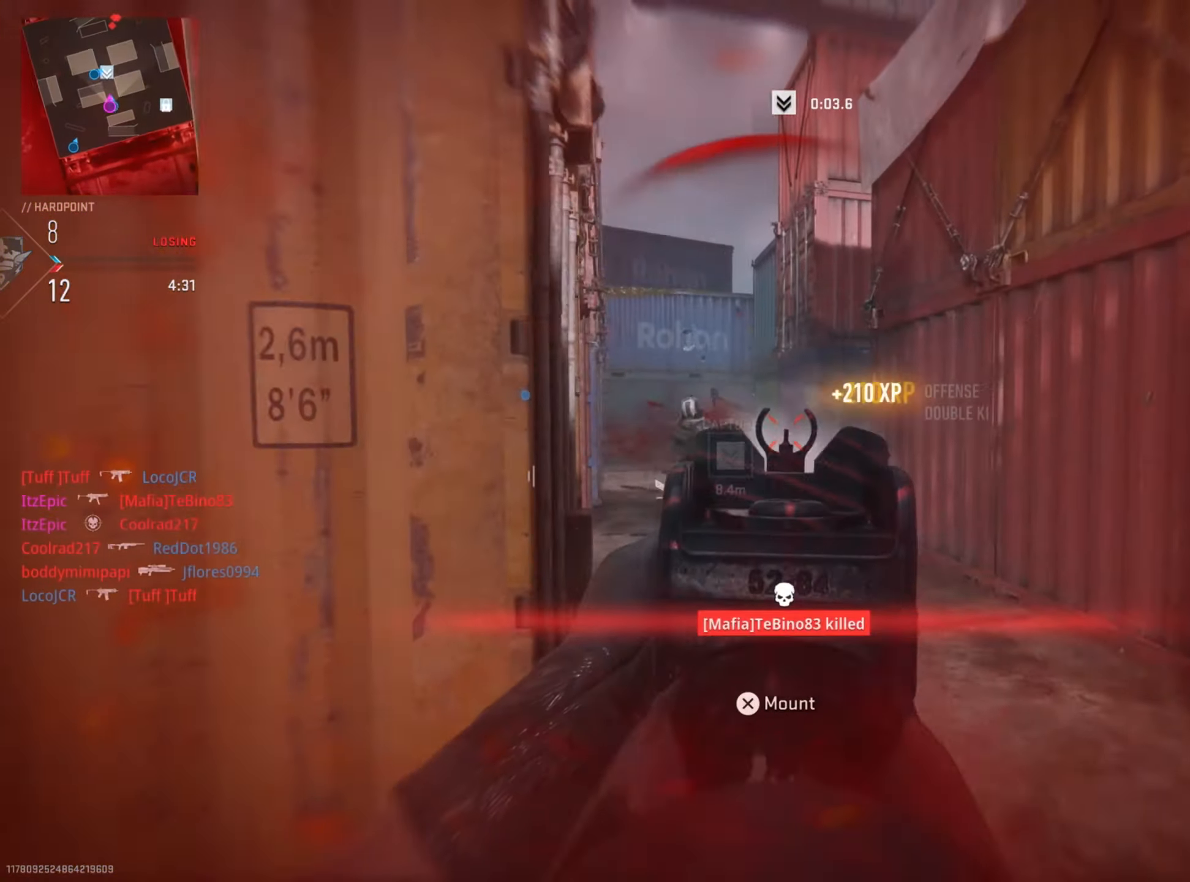
{"buttons": ["R2"], "left_stick": "down-left", "right_stick": "center", "events": [[184, "right_stick", "up"], [301, "right_stick", "left"], [401, "right_stick", "center"], [467, "L2", "up"]]}
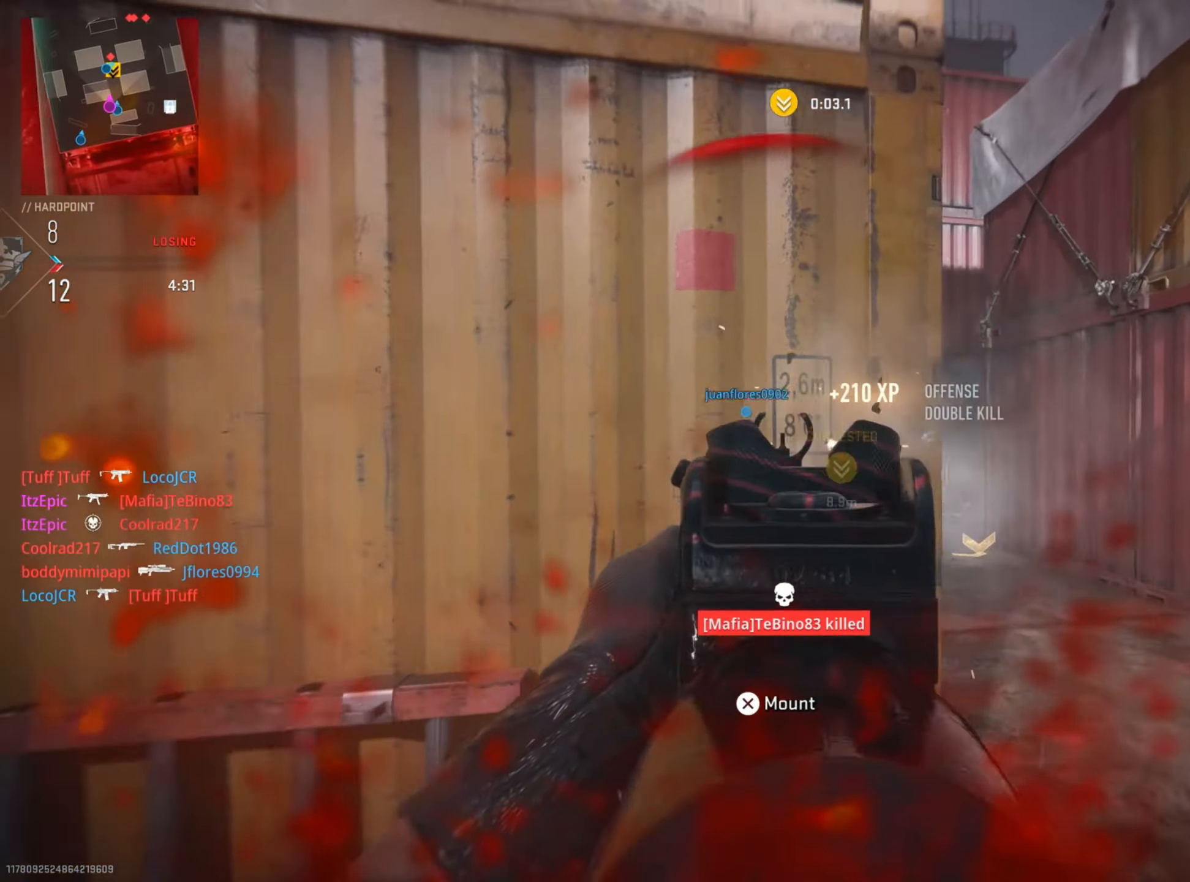
{"buttons": [], "left_stick": "down-left", "right_stick": "down-right", "events": [[17, "R2", "up"], [150, "SQUARE", "down"], [200, "left_stick", "left"], [250, "SQUARE", "up"], [400, "left_stick", "down-left"], [434, "right_stick", "down-right"]]}
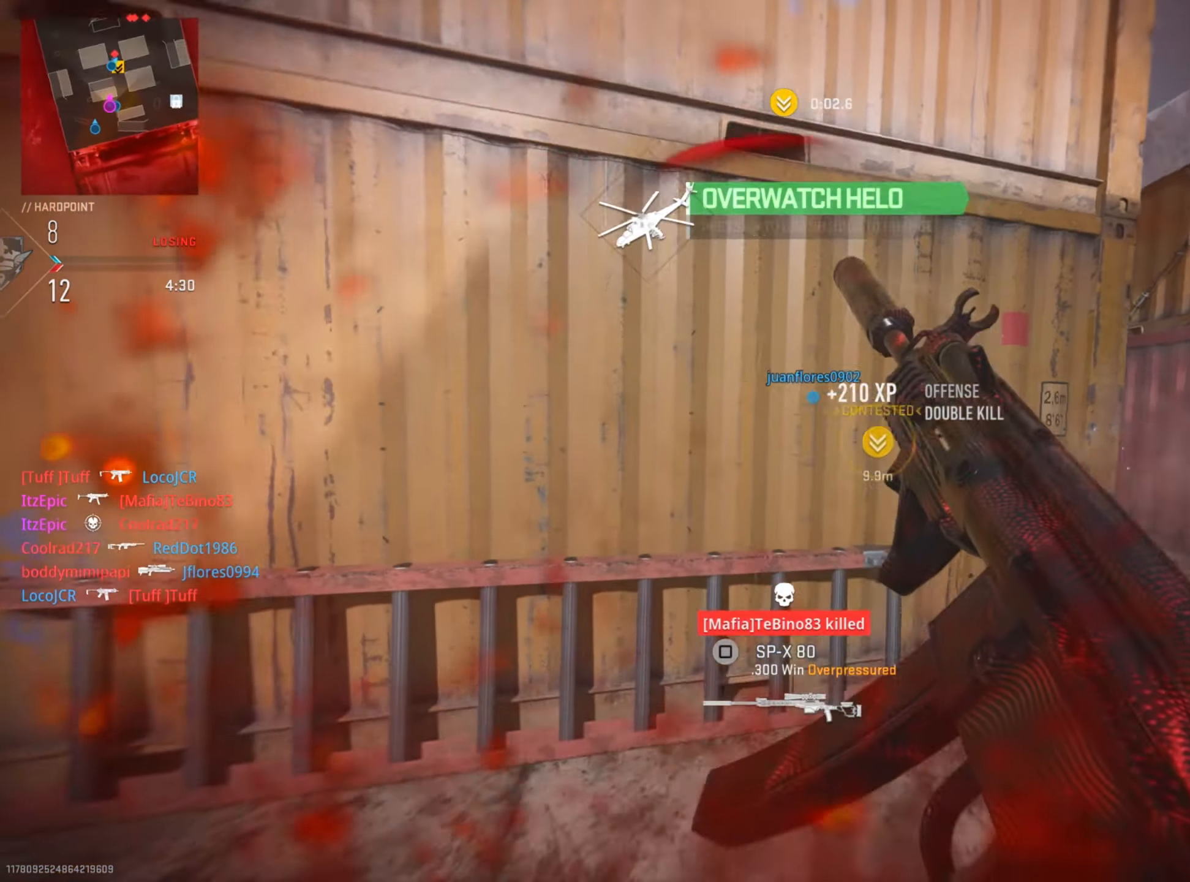
{"buttons": [], "left_stick": "right", "right_stick": "center", "events": [[234, "left_stick", "down-right"], [267, "right_stick", "center"], [284, "left_stick", "right"]]}
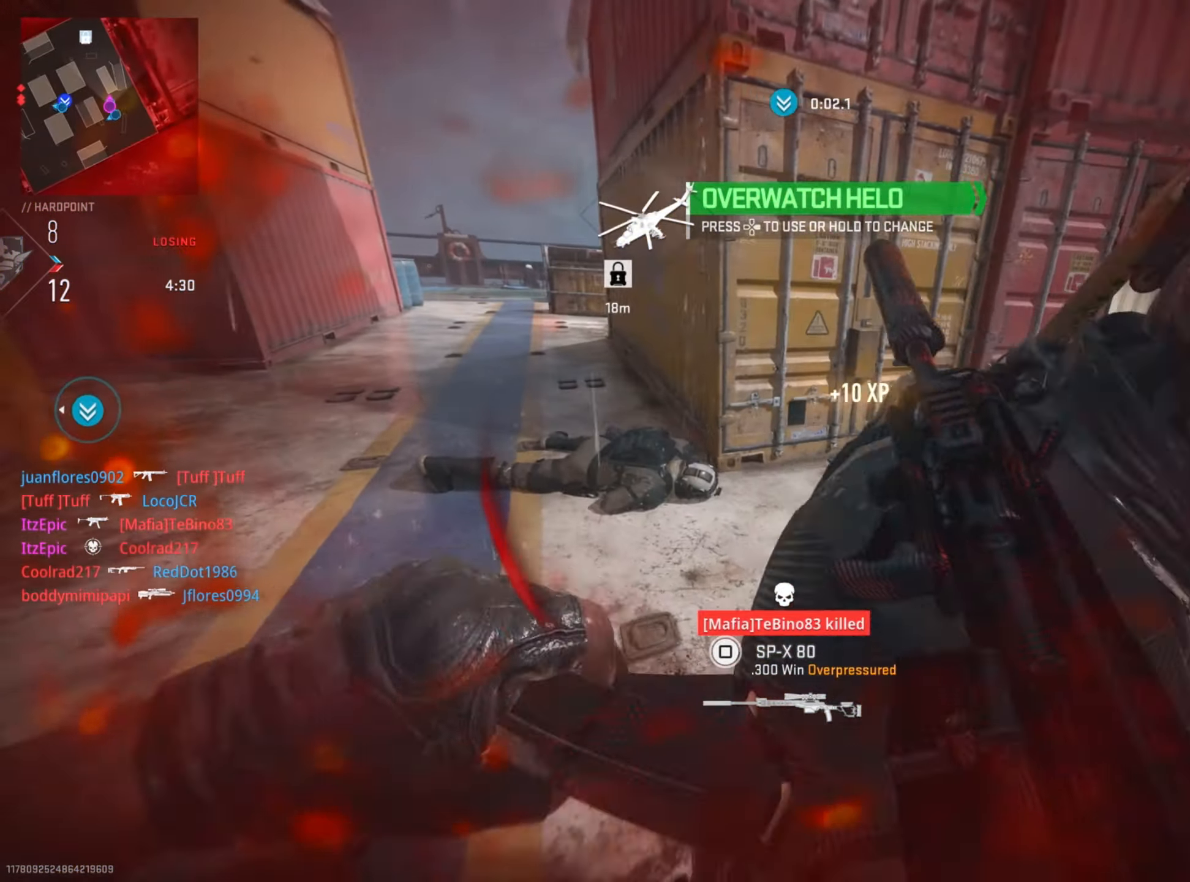
{"buttons": [], "left_stick": "up-right", "right_stick": "right", "events": [[50, "left_stick", "up-right"], [400, "right_stick", "right"]]}
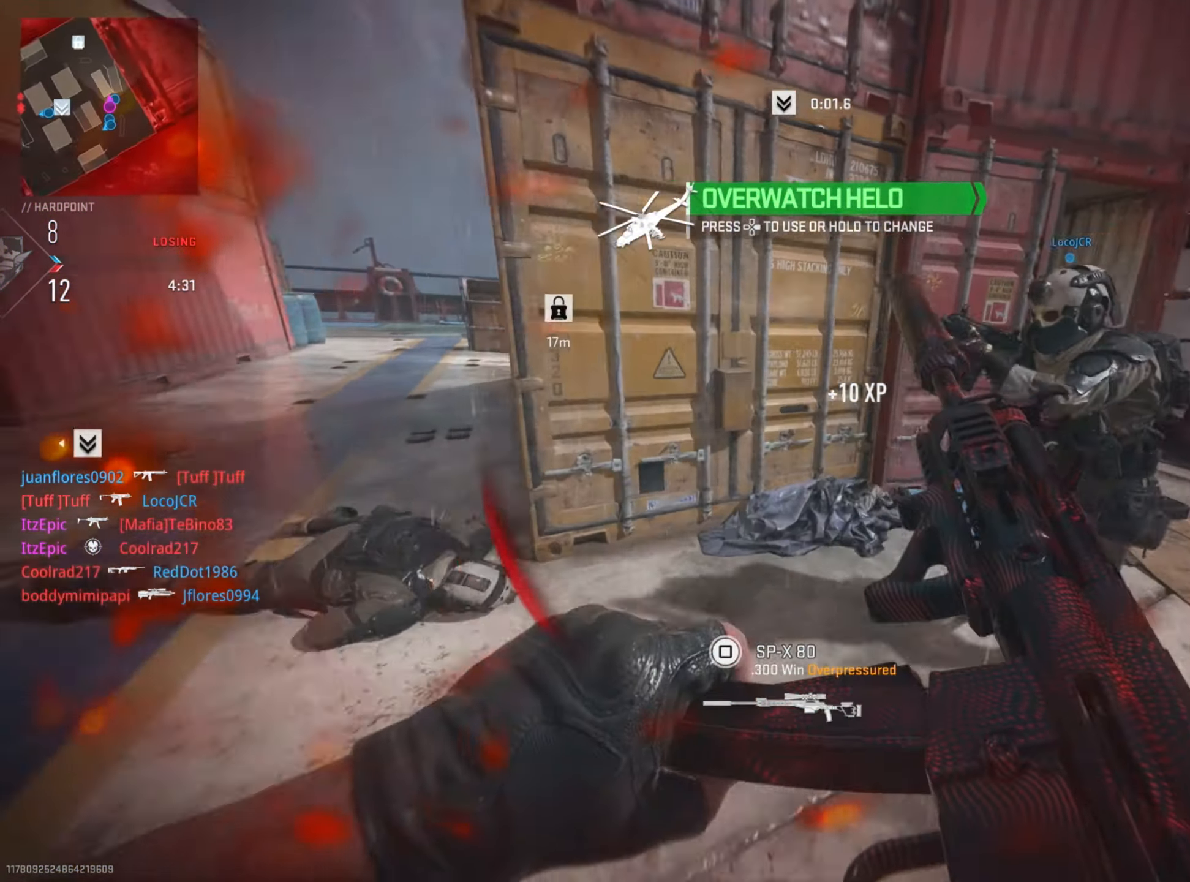
{"buttons": [], "left_stick": "up-right", "right_stick": "center", "events": [[67, "right_stick", "center"], [251, "DPAD_RIGHT", "down"], [384, "DPAD_RIGHT", "up"]]}
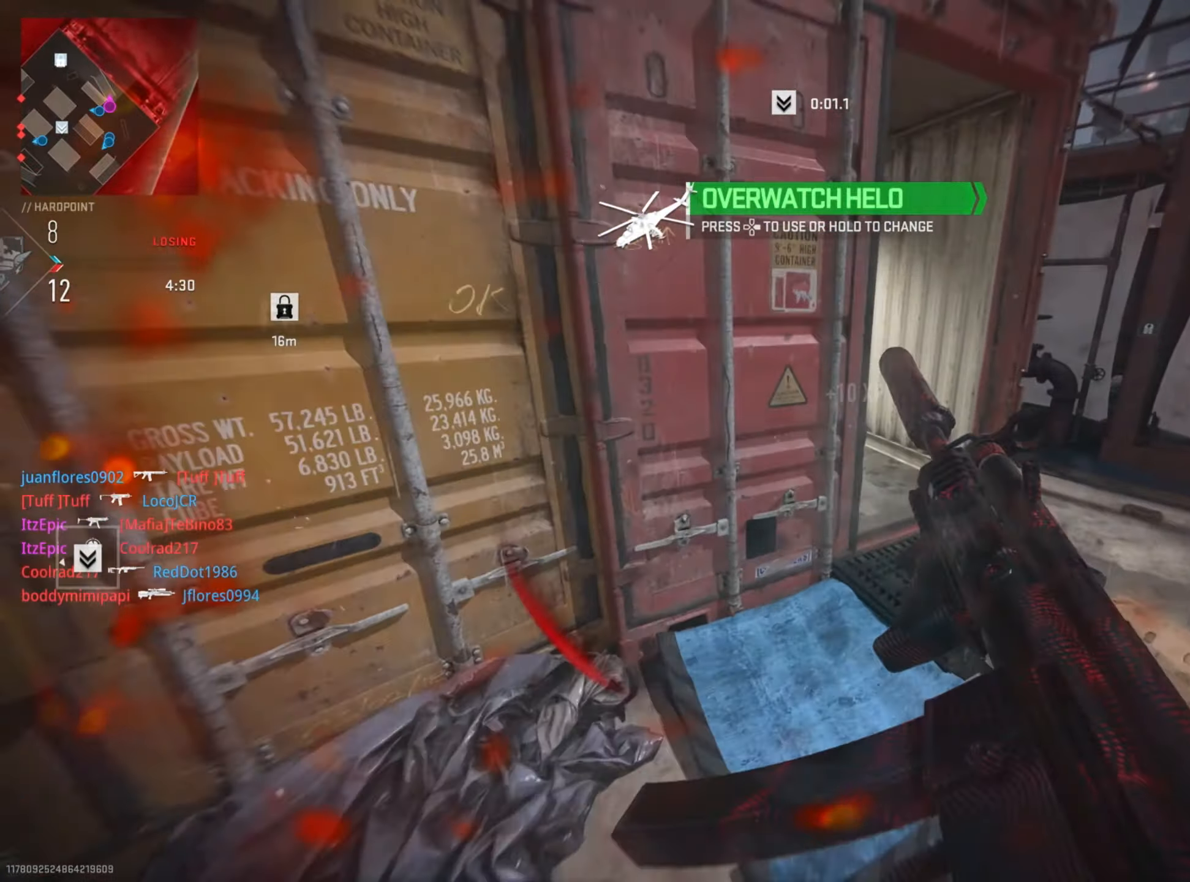
{"buttons": [], "left_stick": "up", "right_stick": "left", "events": [[334, "right_stick", "left"], [367, "left_stick", "up"]]}
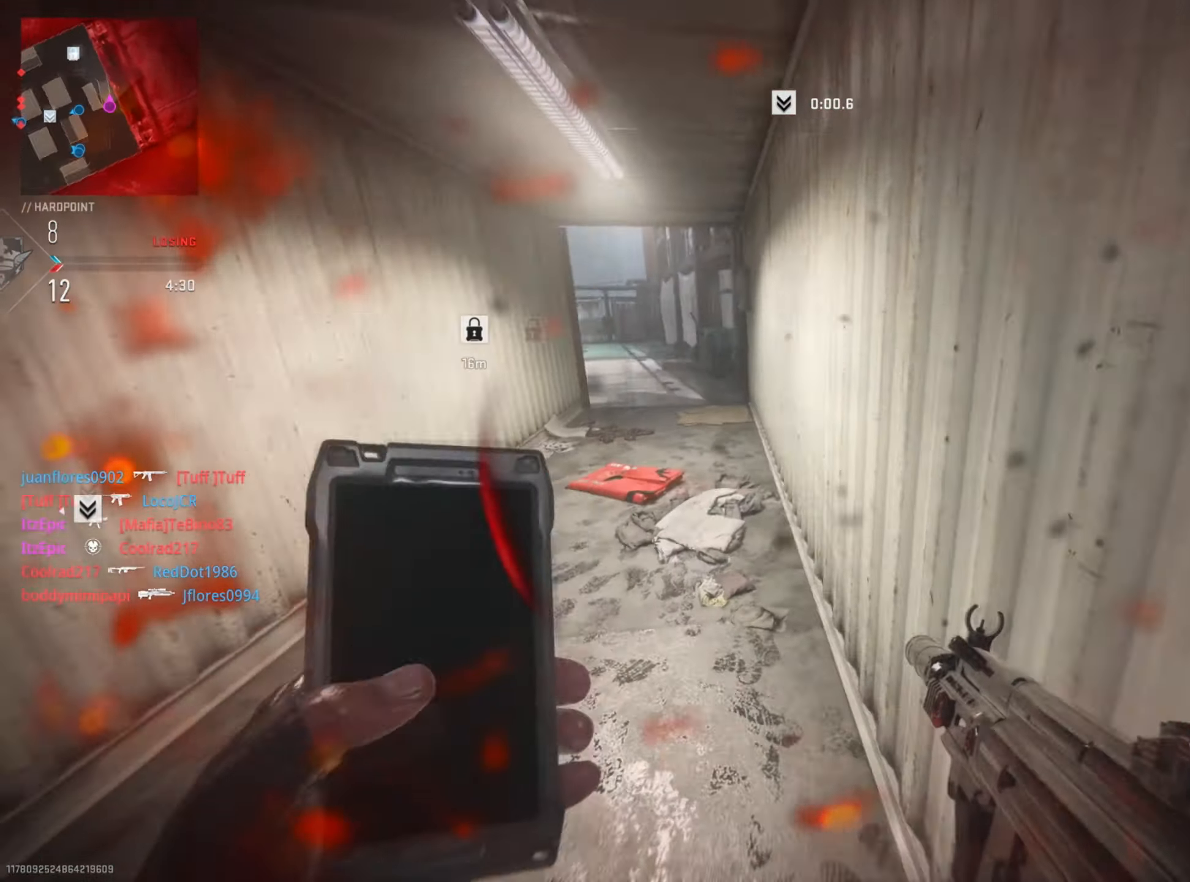
{"buttons": [], "left_stick": "right", "right_stick": "center", "events": [[66, "right_stick", "center"], [166, "left_stick", "up-right"], [383, "right_stick", "right"], [500, "left_stick", "right"], [500, "right_stick", "center"]]}